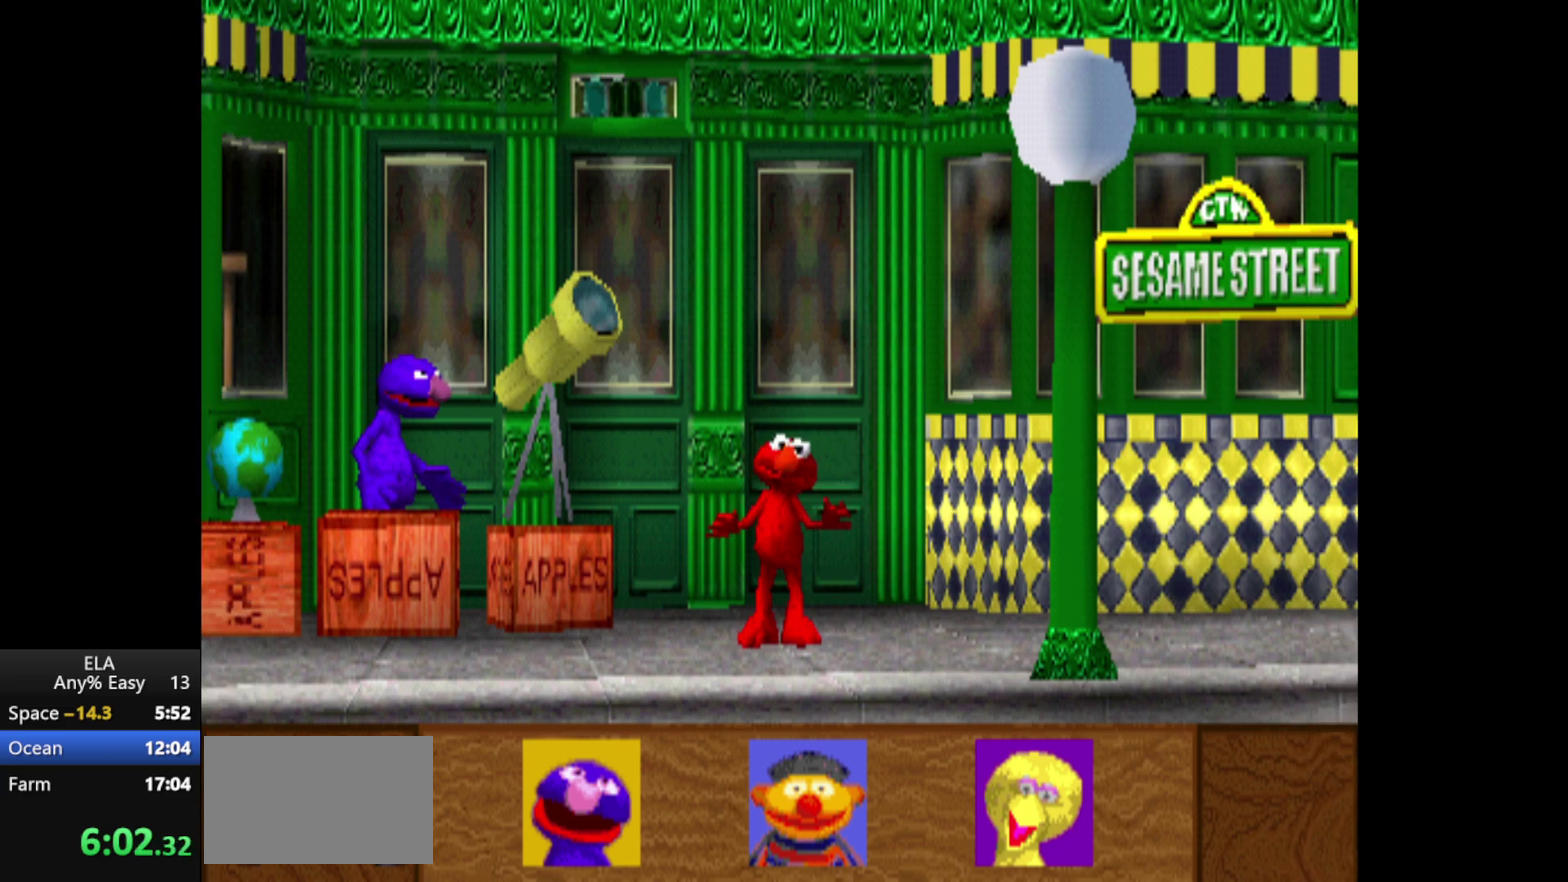
Gameplay with a controller (PlayStation layout); each line is a JSON object with the inputs held at the frame after it. "events" lists button and stick changes between this image and that frame as [ms after this image, input, new state], when the widget could be followed in between. Not read: HOME L1 L2 L3 R1 R2 R3 right_stick.
{"buttons": ["START"], "left_stick": "center", "events": [[250, "START", "down"]]}
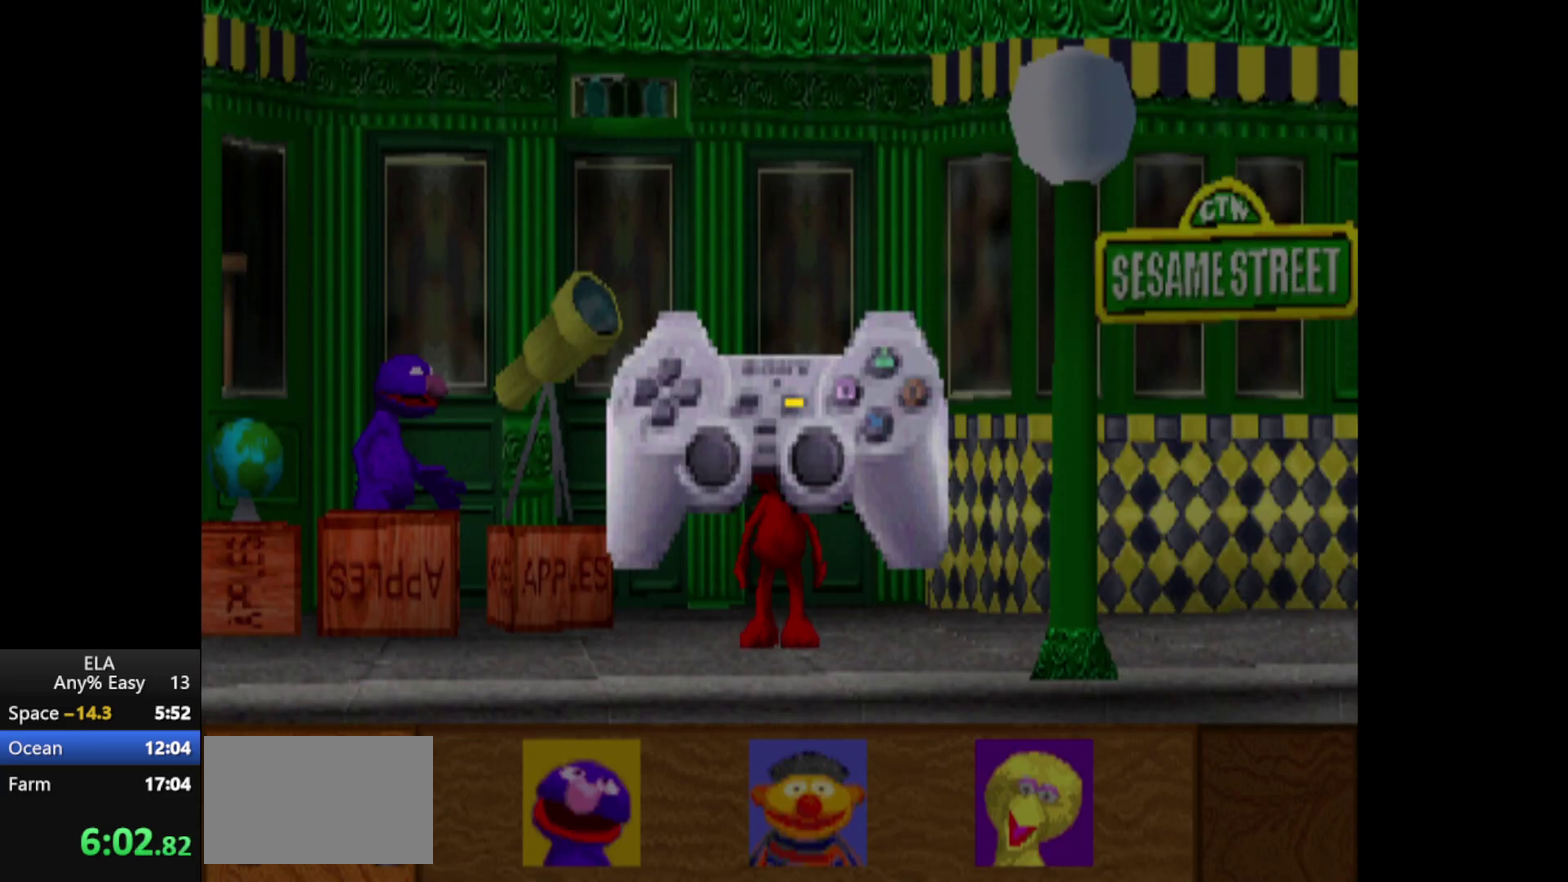
{"buttons": ["START"], "left_stick": "center", "events": [[50, "START", "up"], [350, "START", "down"]]}
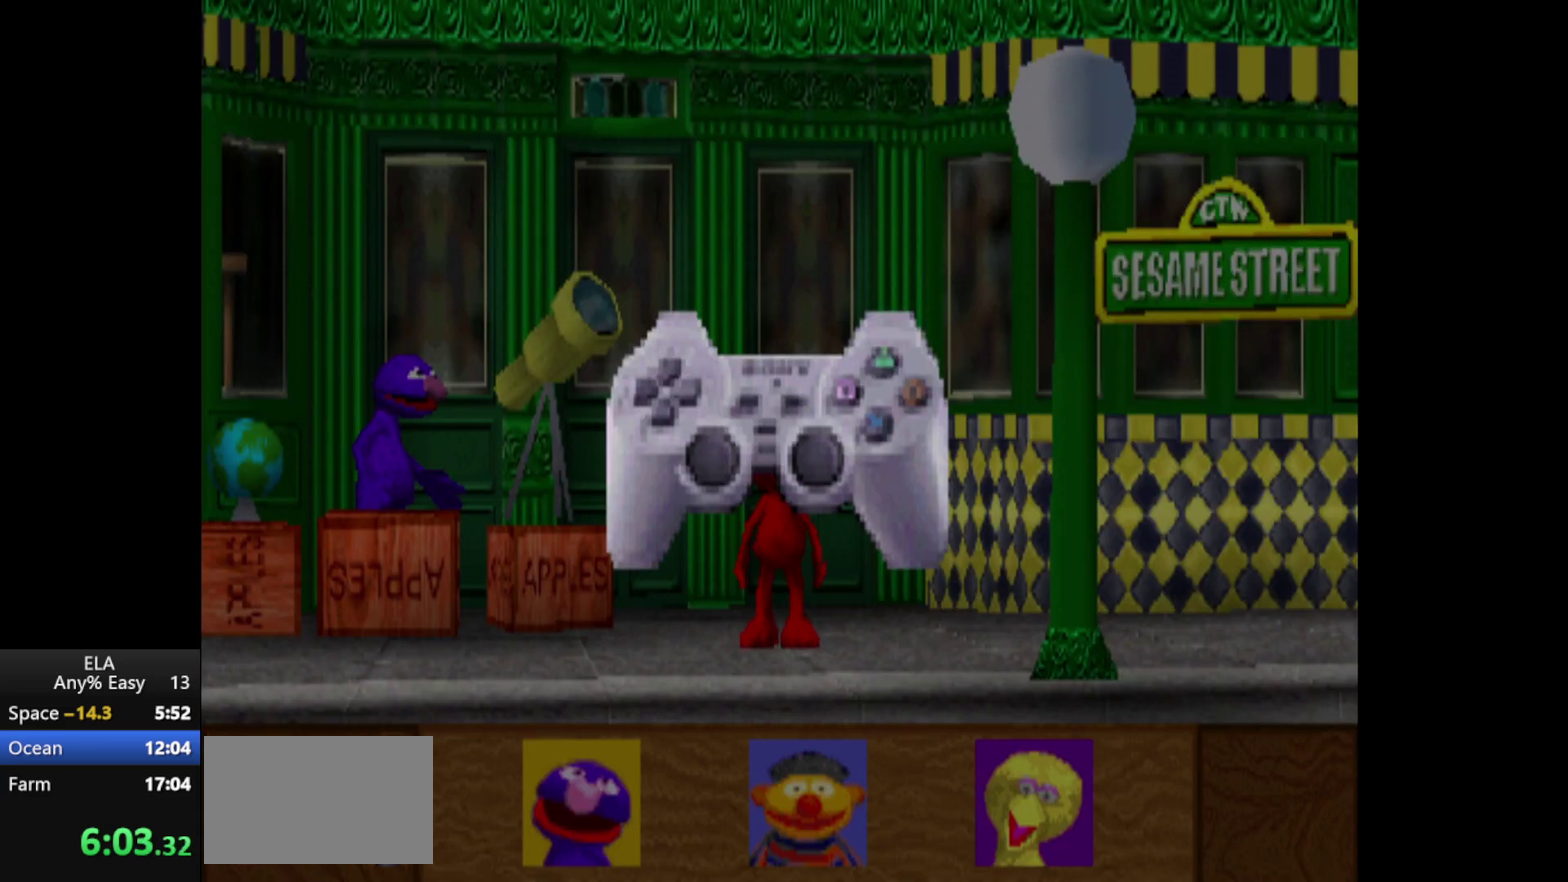
{"buttons": ["START"], "left_stick": "center", "events": [[150, "START", "up"], [450, "START", "down"]]}
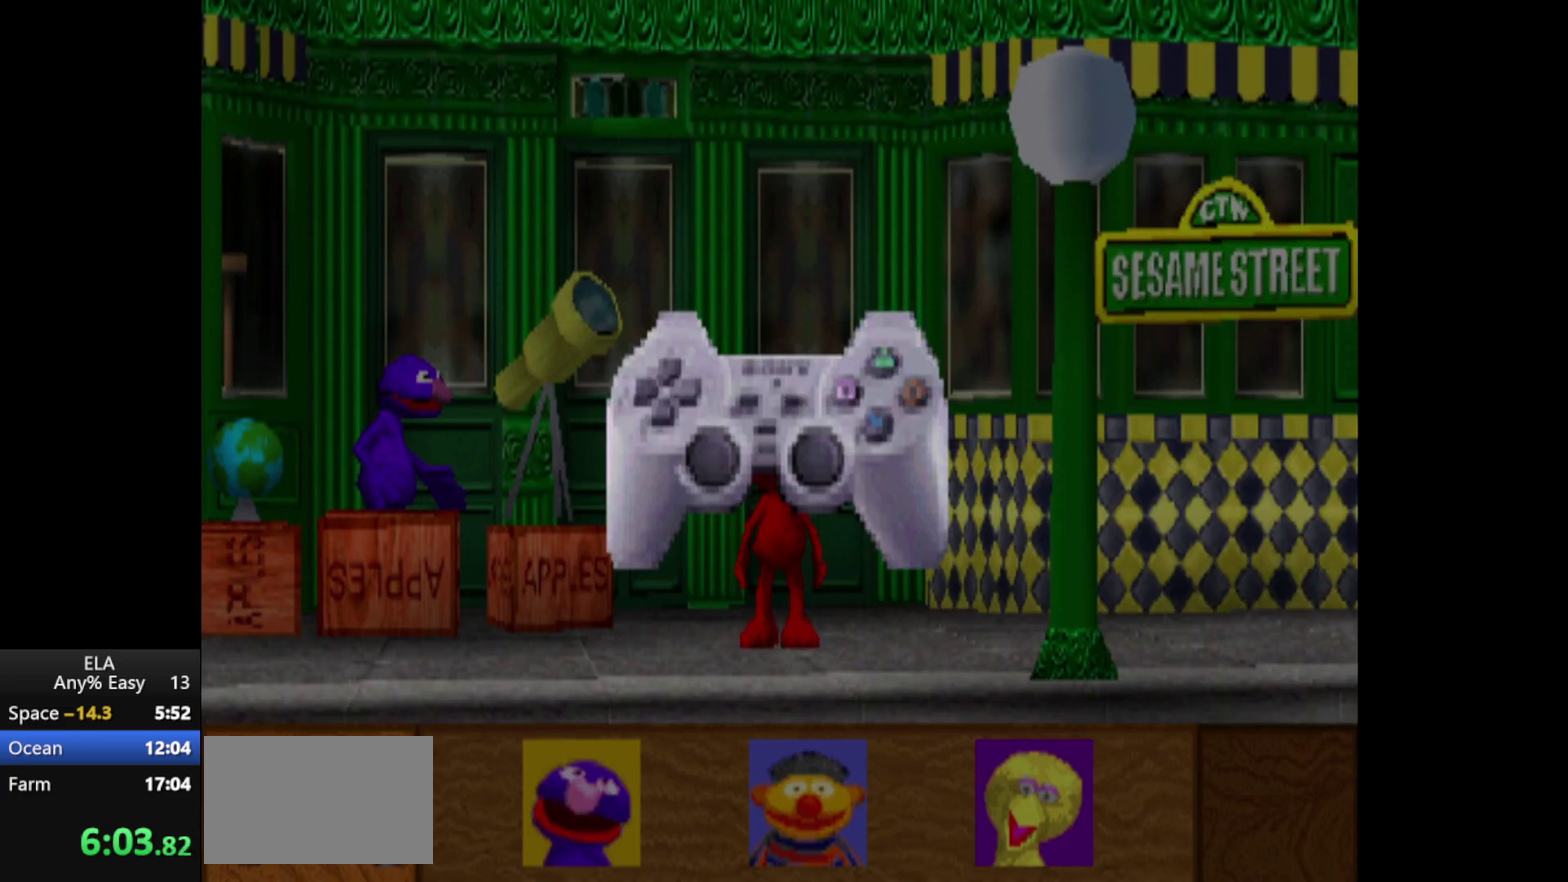
{"buttons": [], "left_stick": "center", "events": [[50, "START", "up"]]}
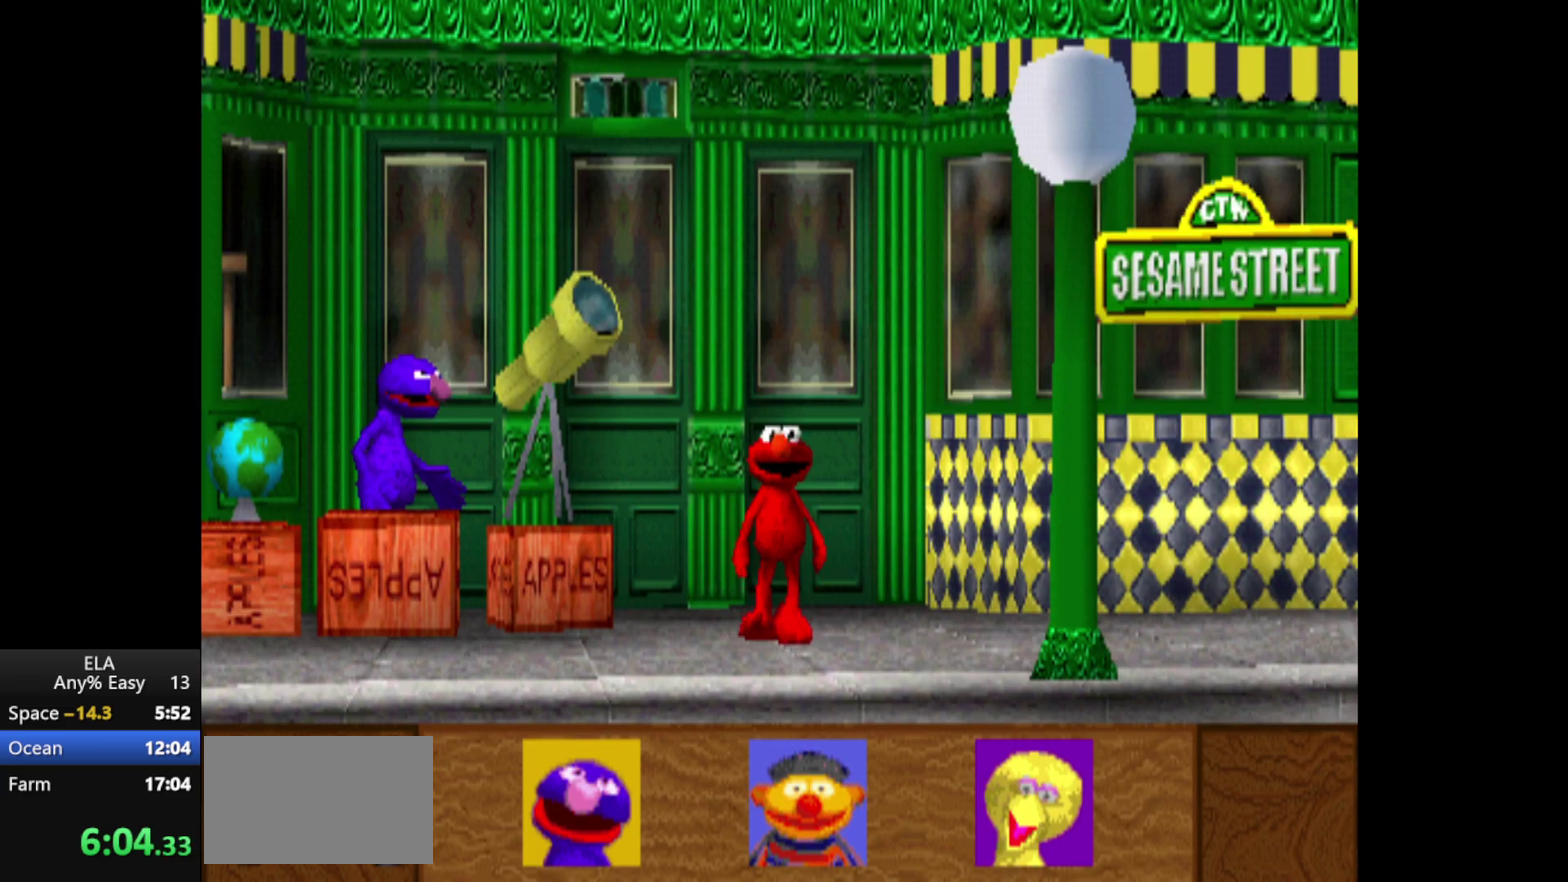
{"buttons": [], "left_stick": "center", "events": []}
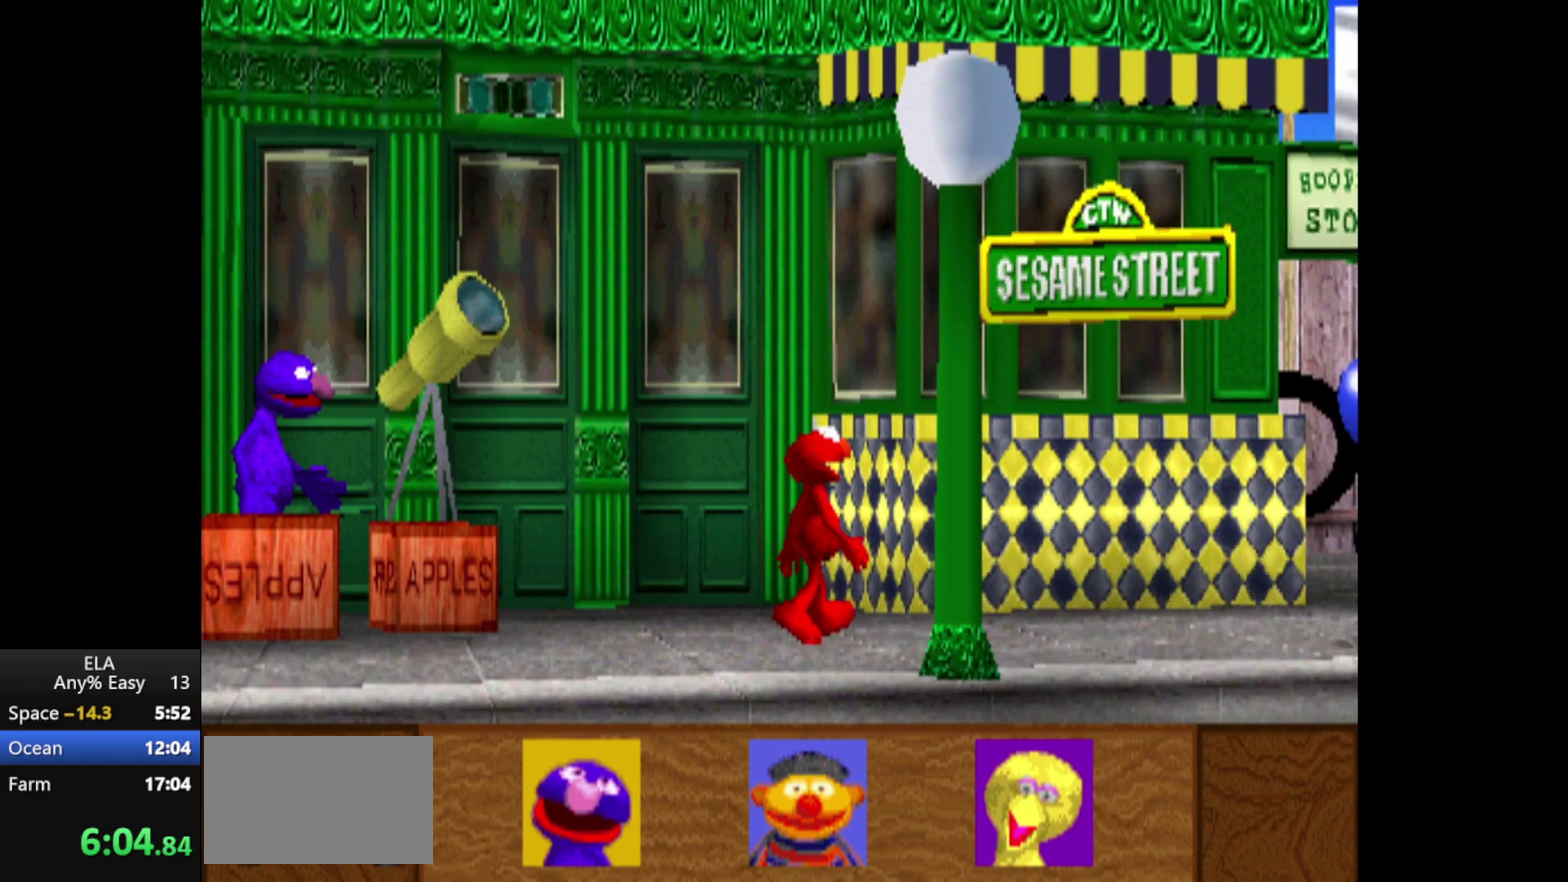
{"buttons": [], "left_stick": "center", "events": []}
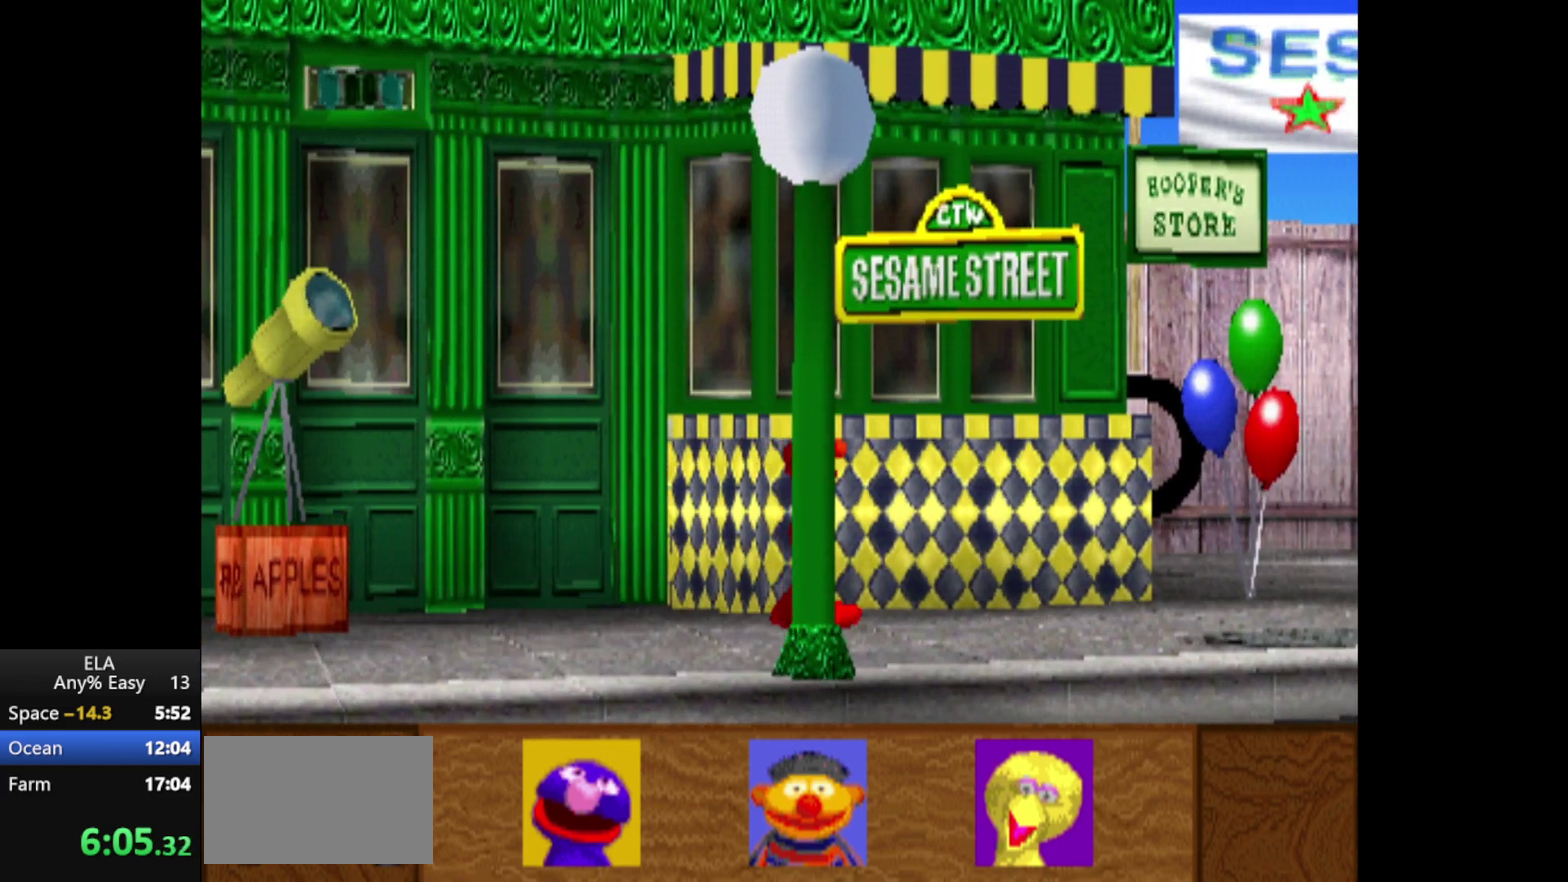
{"buttons": [], "left_stick": "center", "events": []}
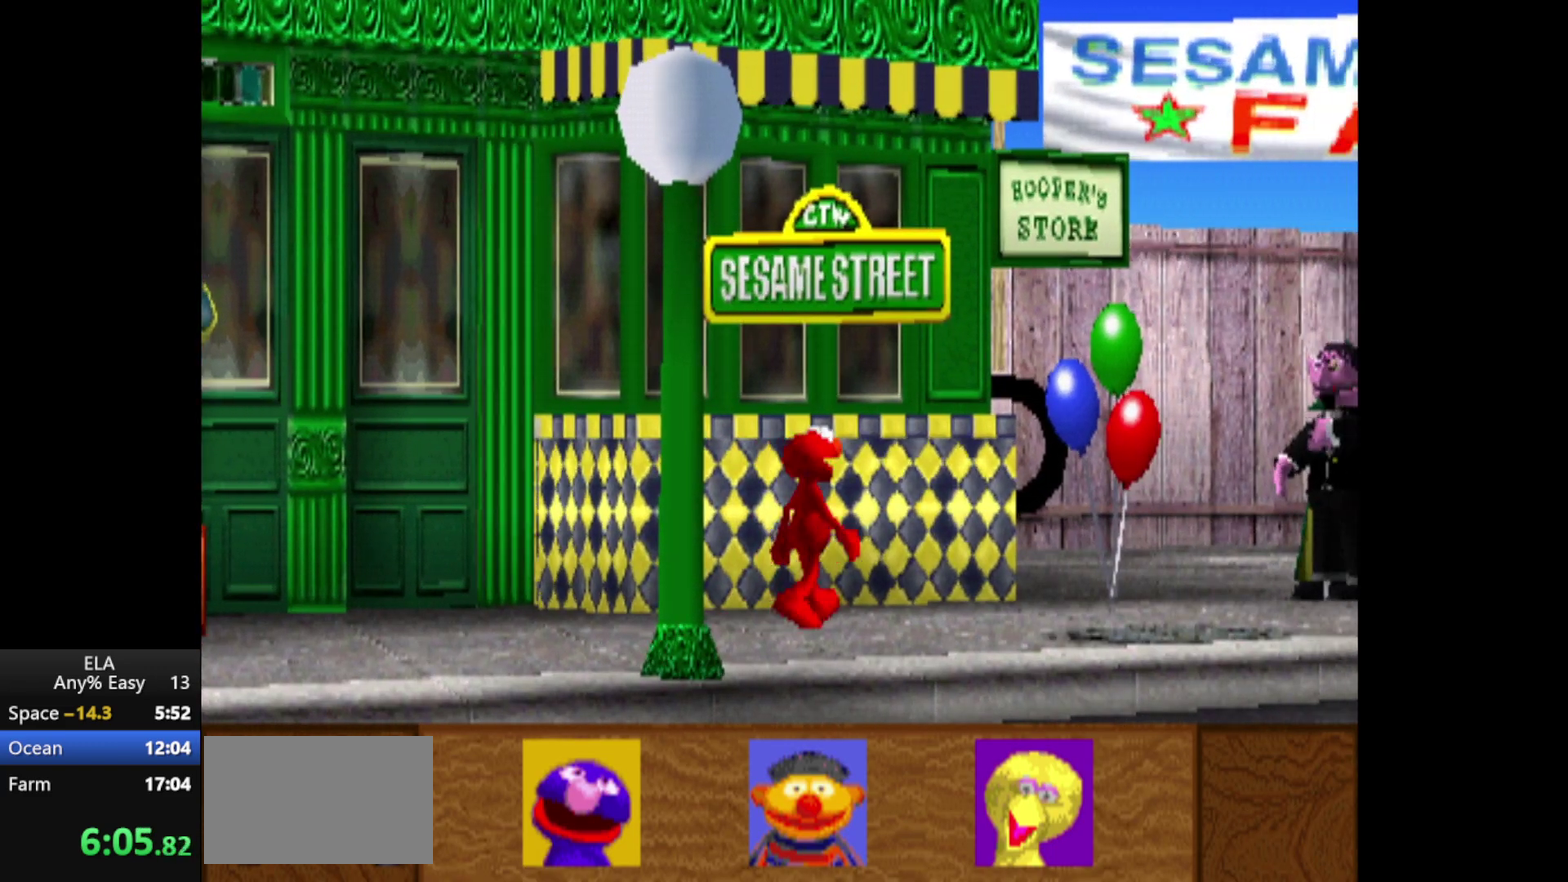
{"buttons": [], "left_stick": "center", "events": []}
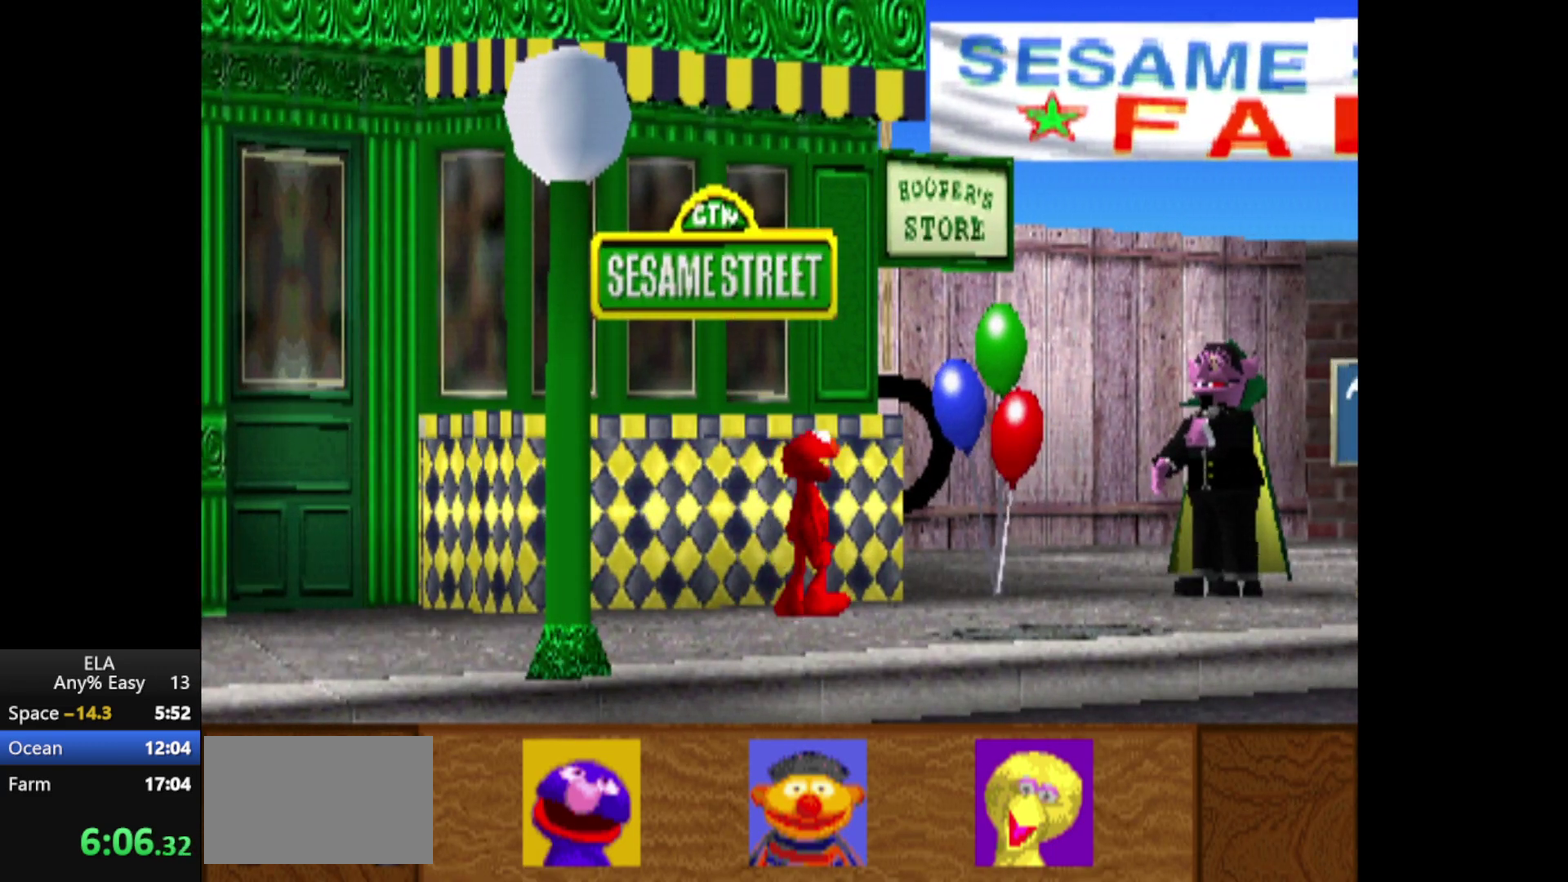
{"buttons": [], "left_stick": "center", "events": []}
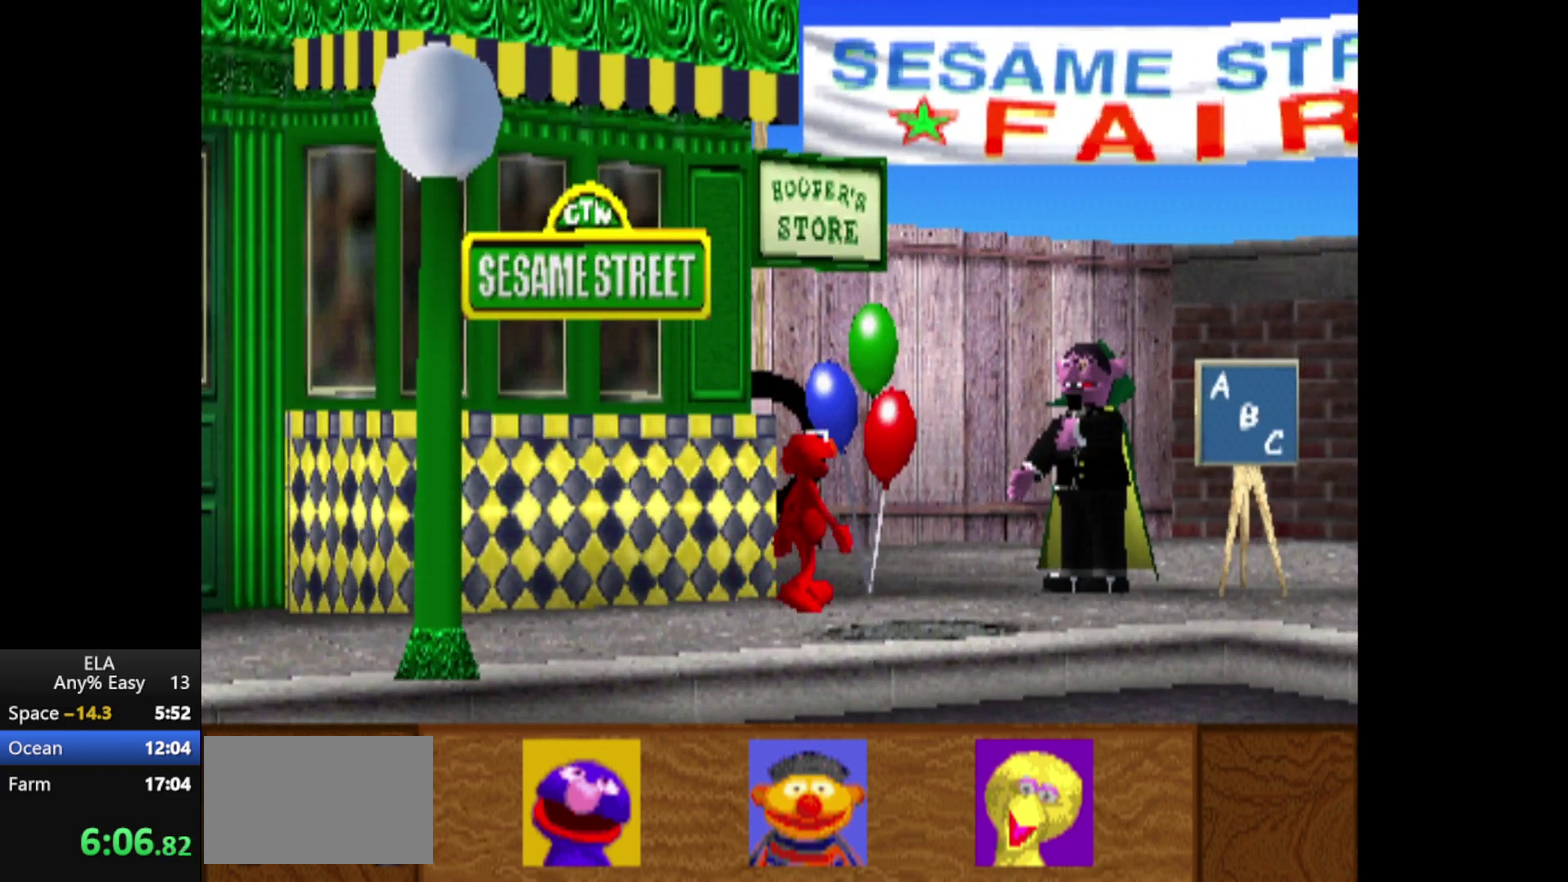
{"buttons": [], "left_stick": "center", "events": []}
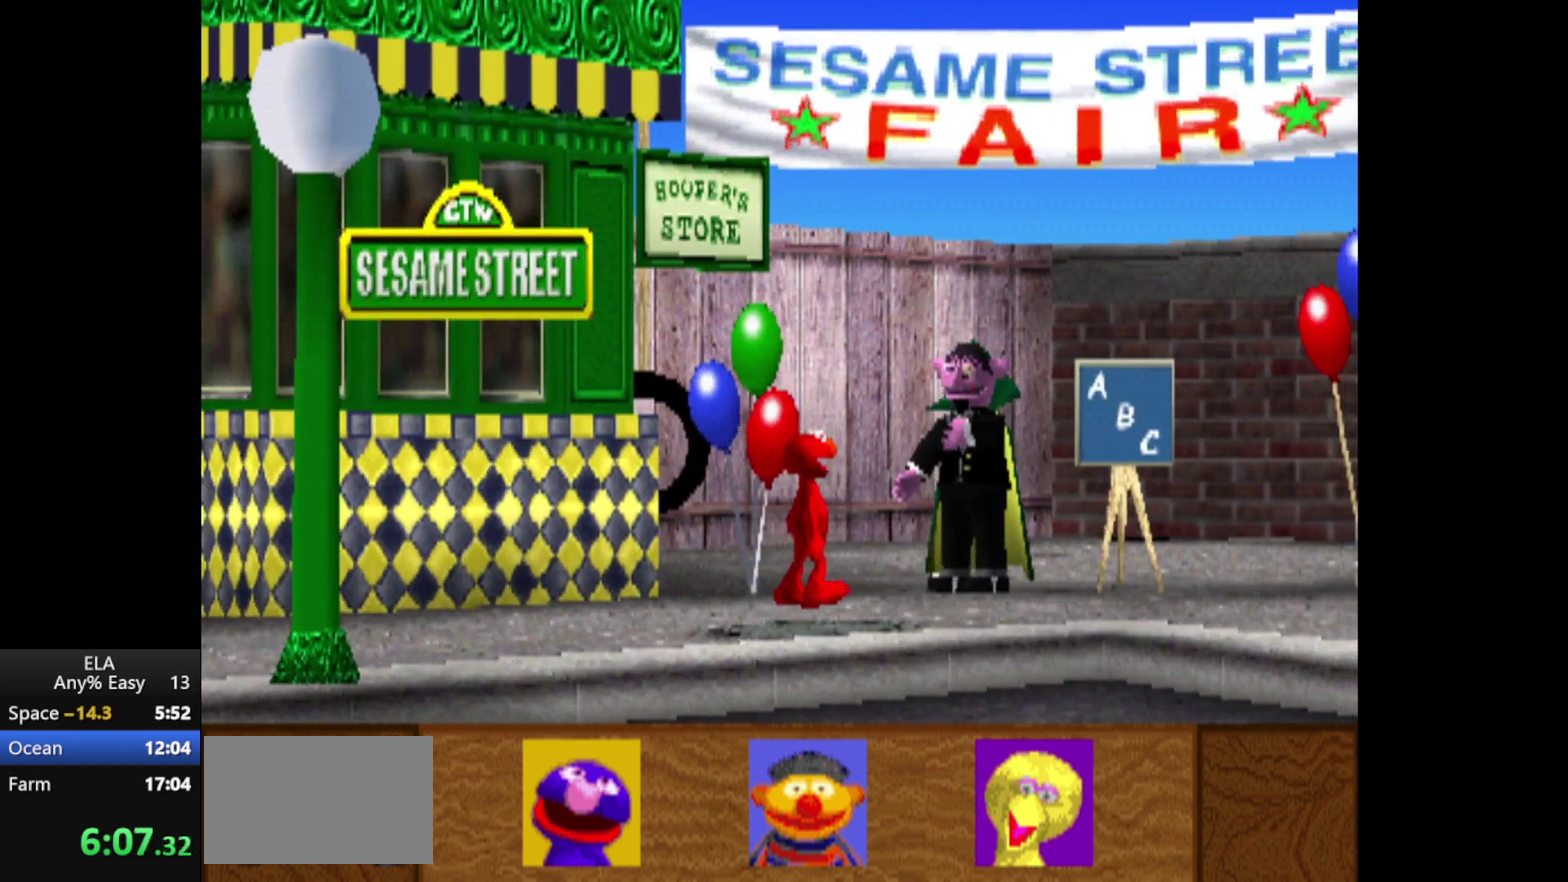
{"buttons": [], "left_stick": "center"}
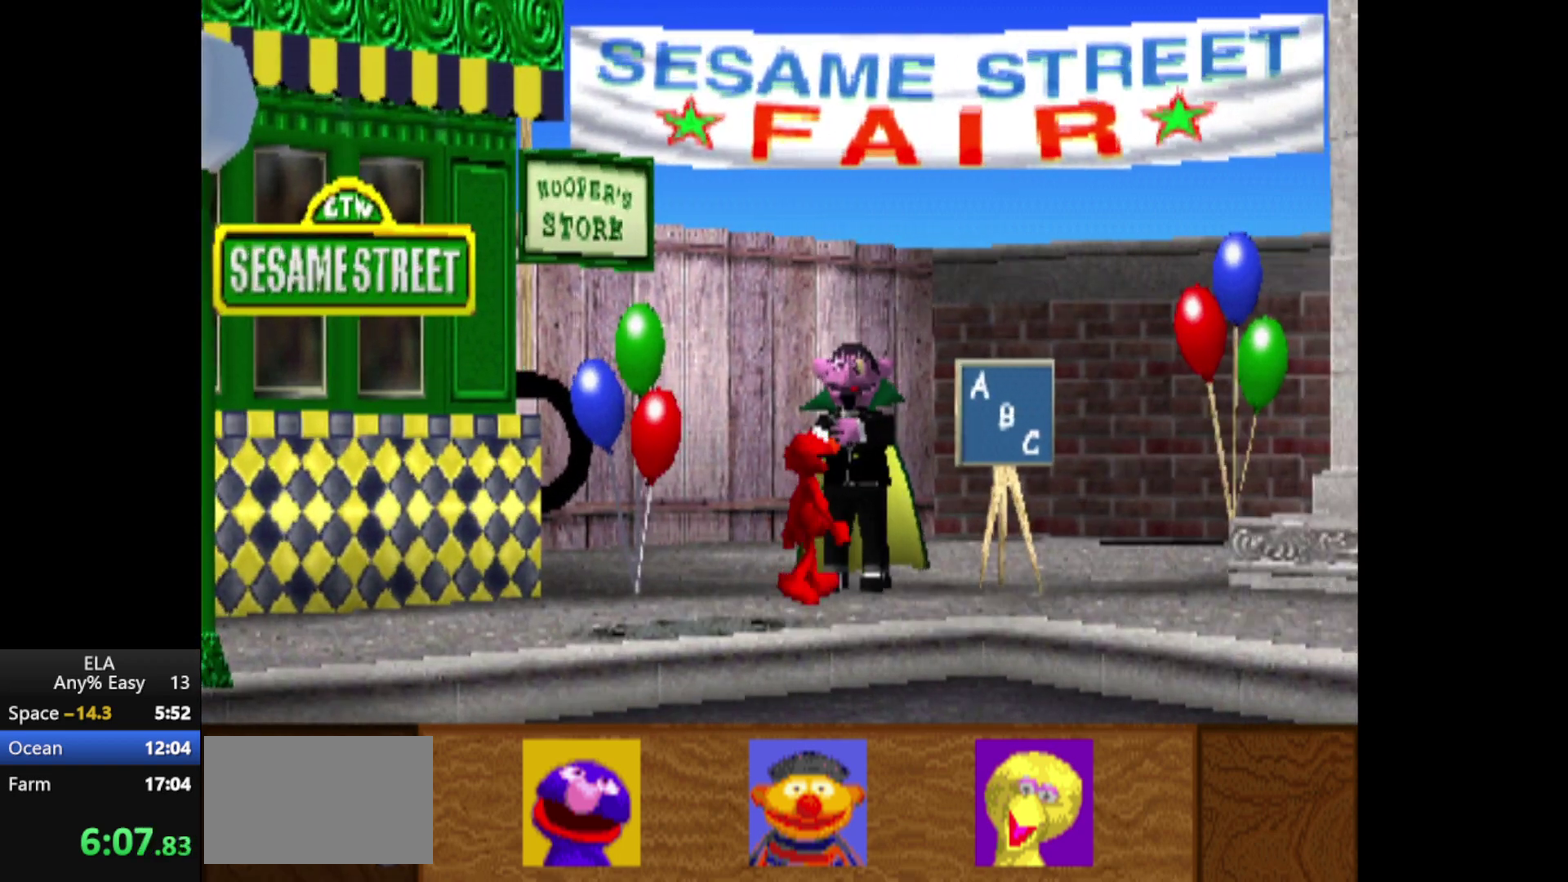
{"buttons": [], "left_stick": "center"}